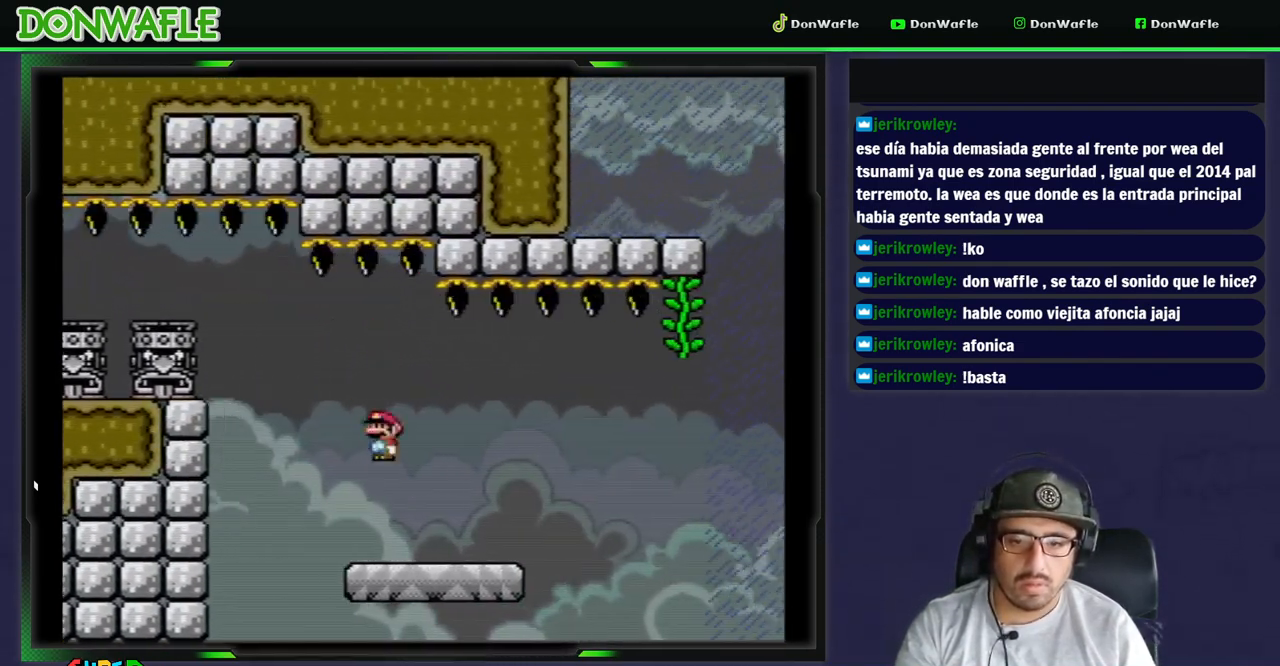
Gameplay with a controller (Nintendo layout); each line is a JSON object with the inputs held at the frame after it. "events" lists button and stick changes between this image and that frame as [ms after this image, input, new state], when the widget could be followed in between. Not read: L3 R3 START.
{"buttons": ["B", "Y", "DPAD_RIGHT"], "events": [[283, "B", "down"]]}
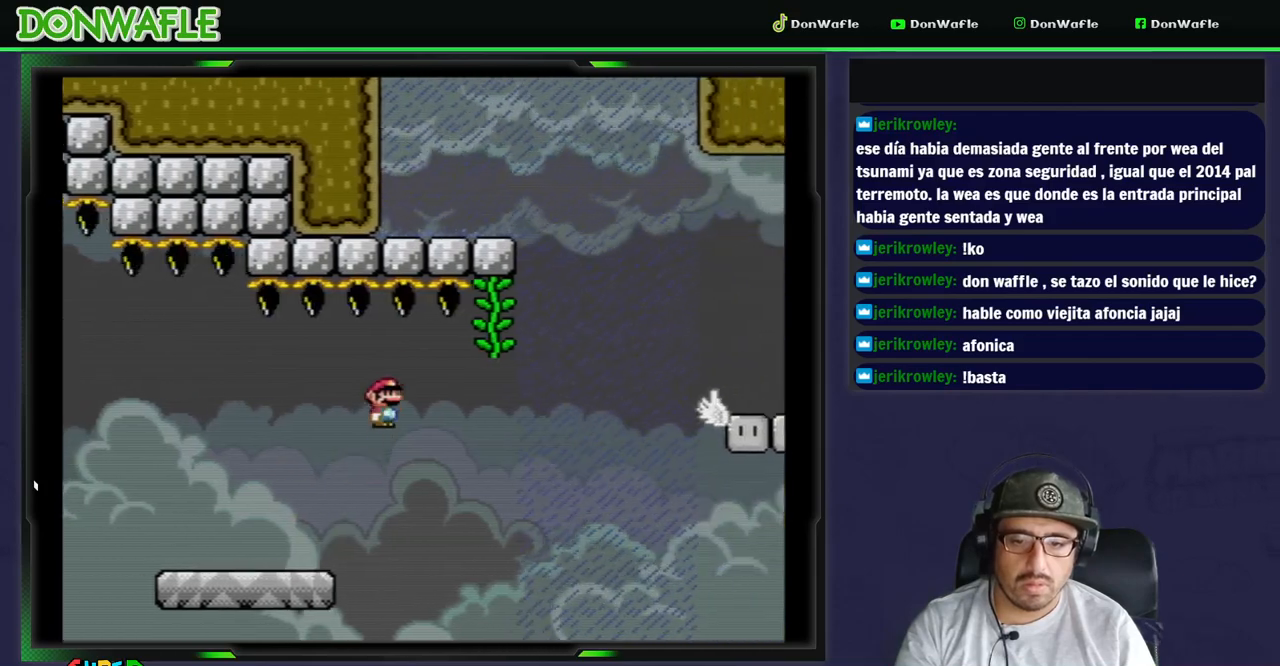
{"buttons": ["Y"], "events": [[117, "B", "up"], [183, "DPAD_UP", "down"], [233, "DPAD_RIGHT", "up"], [367, "DPAD_UP", "up"]]}
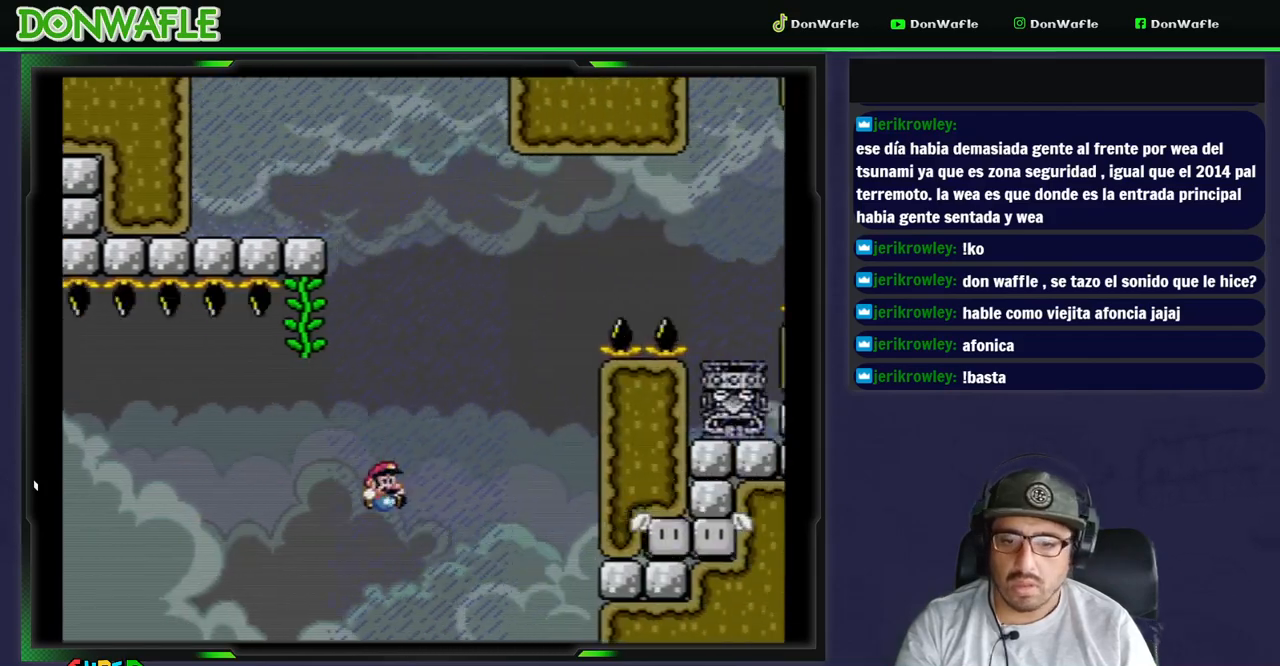
{"buttons": ["A"], "events": [[367, "Y", "up"], [500, "A", "down"]]}
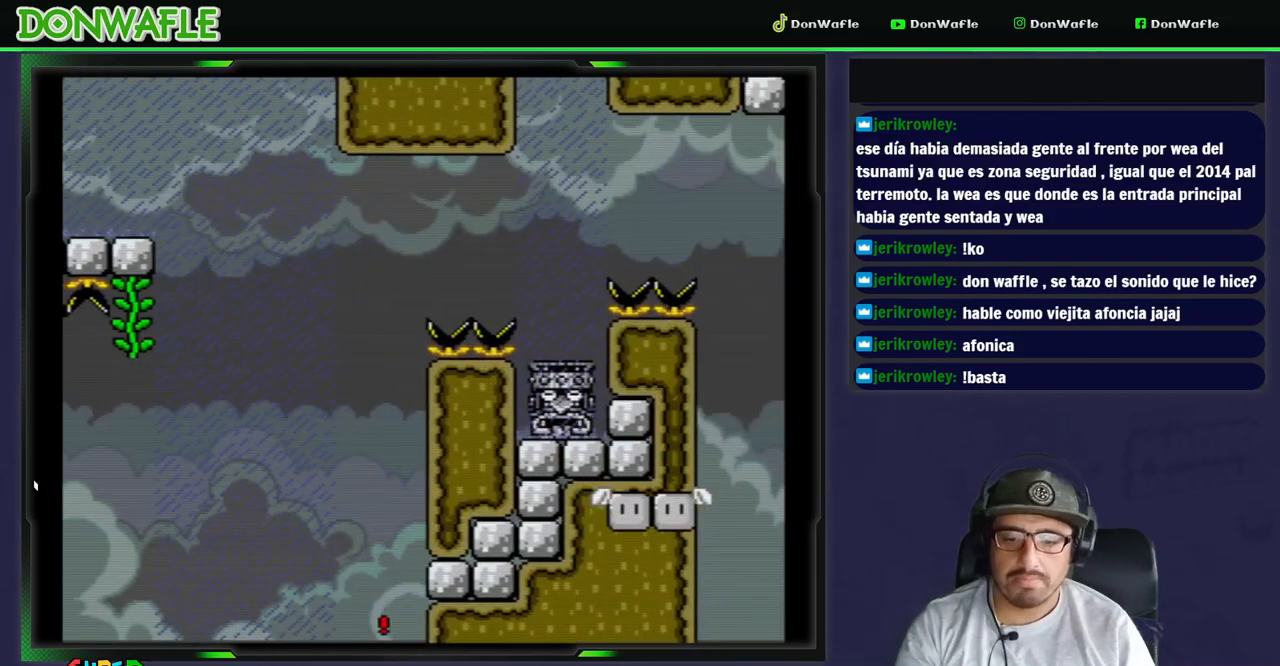
{"buttons": [], "events": [[83, "A", "up"], [167, "A", "down"], [233, "A", "up"], [283, "A", "down"], [367, "A", "up"], [417, "A", "down"], [500, "A", "up"]]}
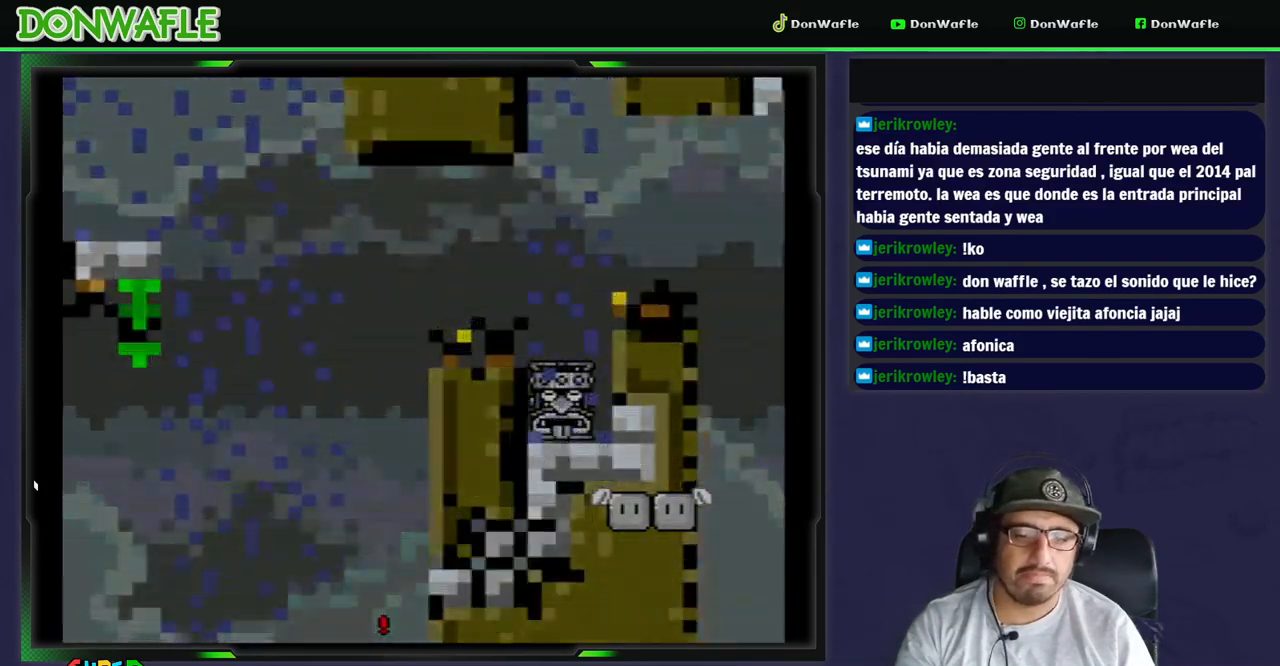
{"buttons": ["Y"], "events": [[117, "Y", "down"]]}
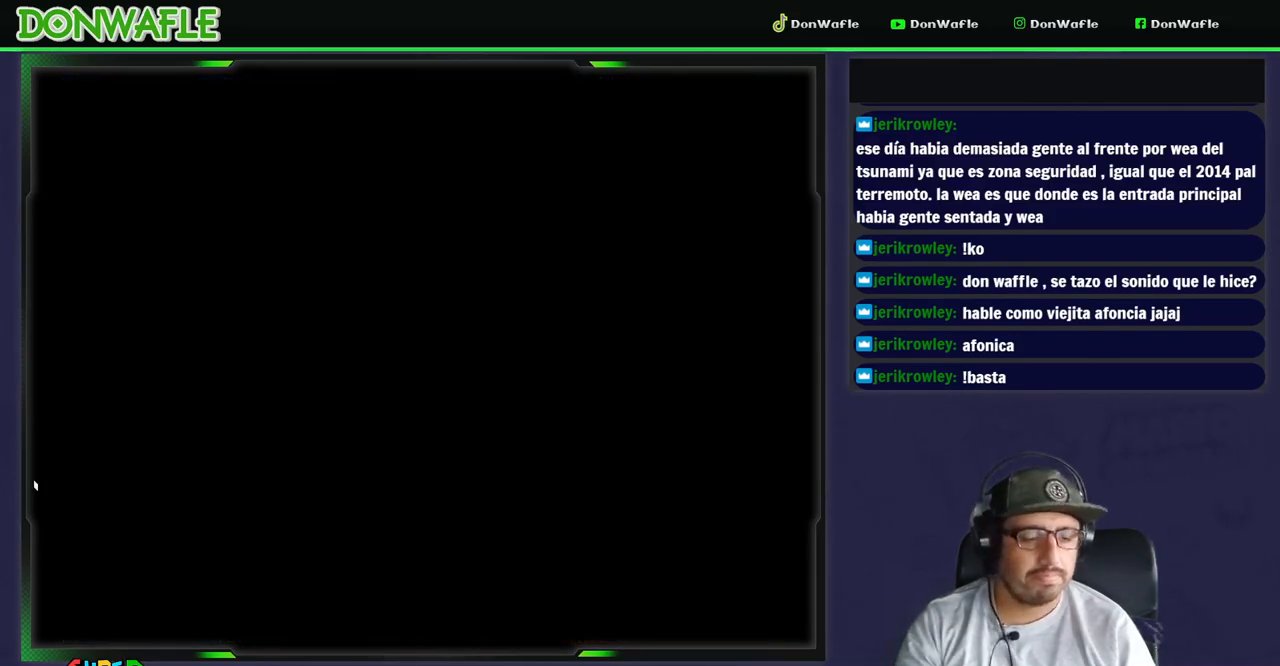
{"buttons": ["Y"], "events": []}
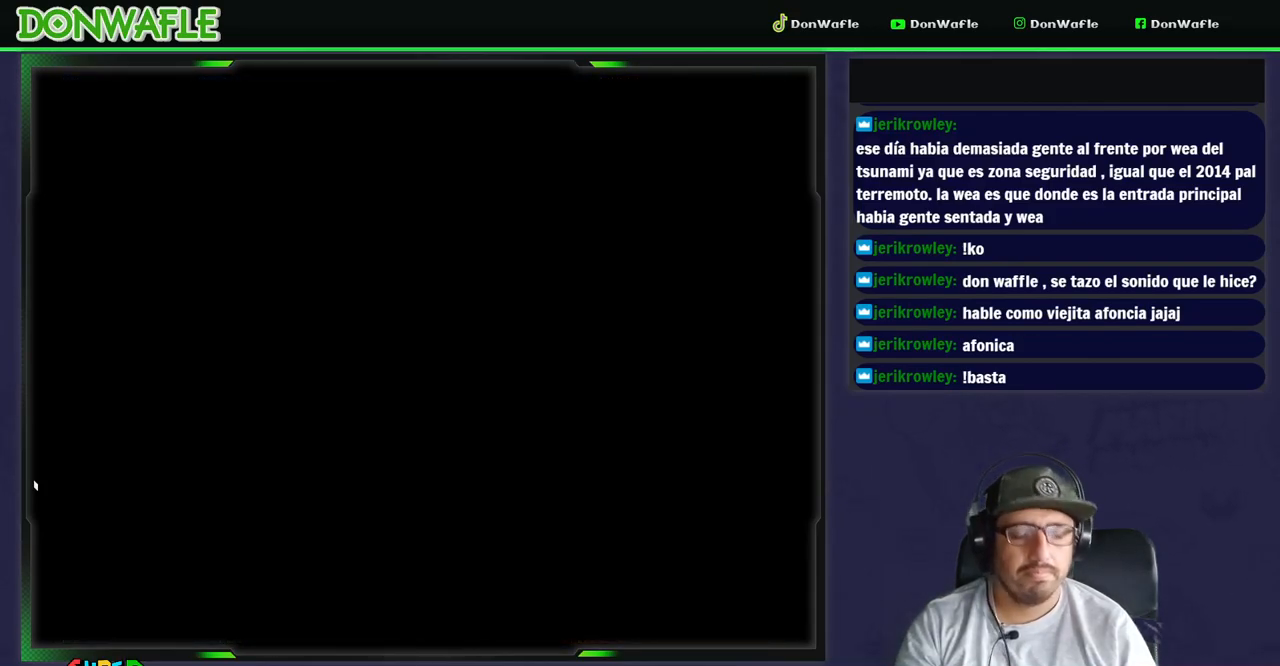
{"buttons": ["Y"], "events": []}
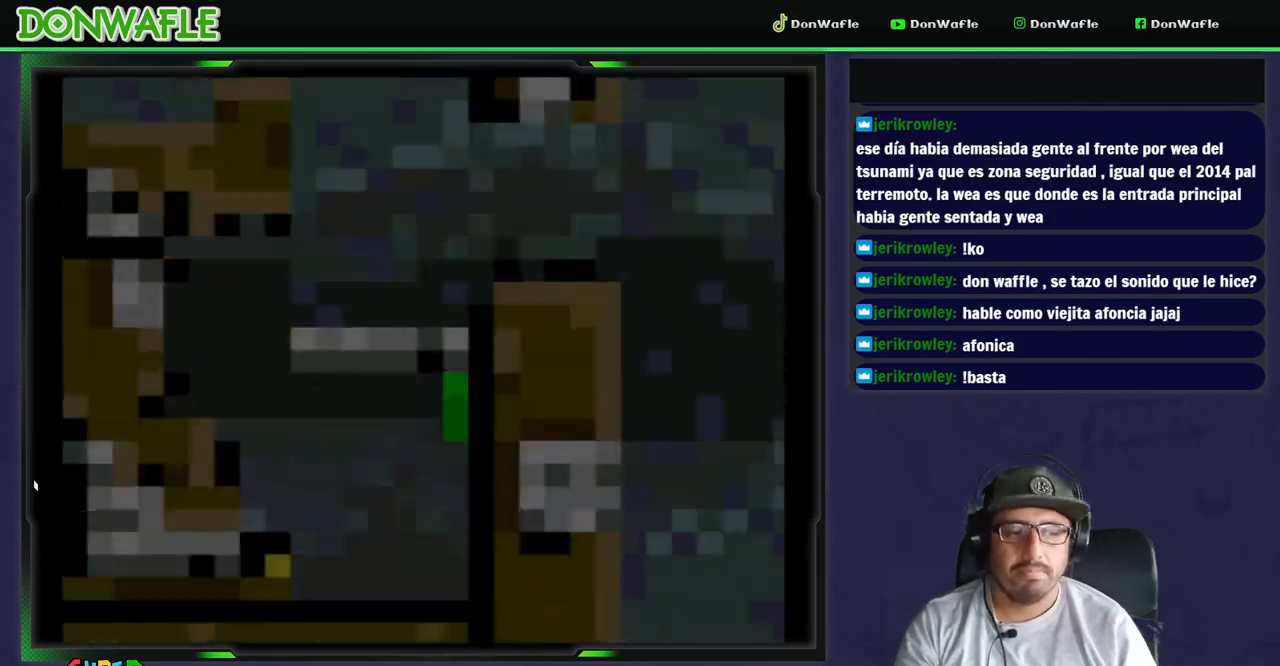
{"buttons": ["Y", "DPAD_RIGHT"], "events": [[350, "DPAD_RIGHT", "down"]]}
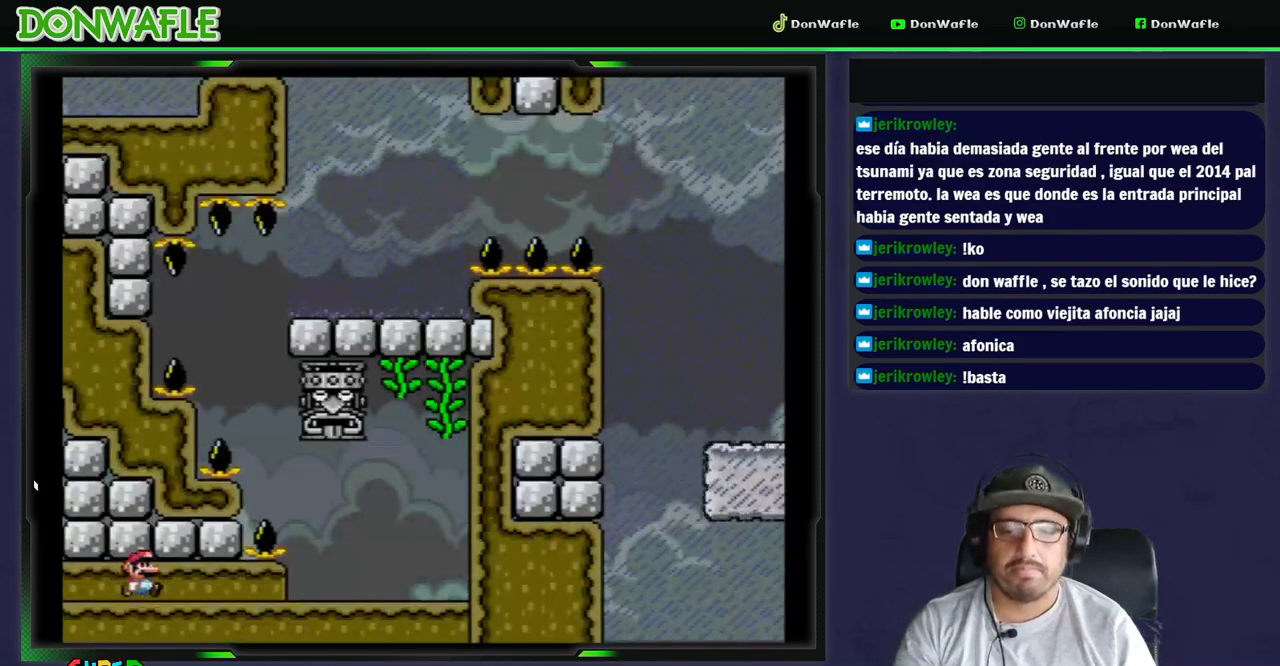
{"buttons": ["Y", "DPAD_RIGHT"], "events": []}
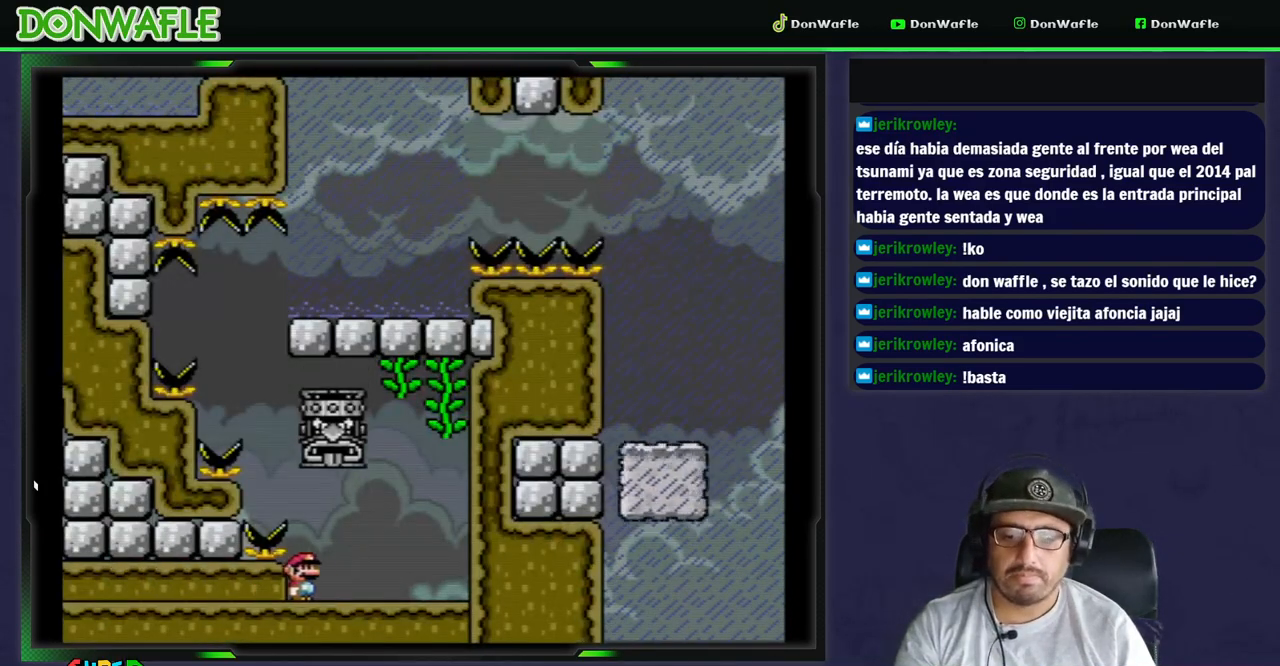
{"buttons": ["A", "X", "DPAD_LEFT"], "events": [[267, "Y", "up"], [300, "X", "down"], [350, "DPAD_LEFT", "down"], [350, "DPAD_RIGHT", "up"], [383, "A", "down"]]}
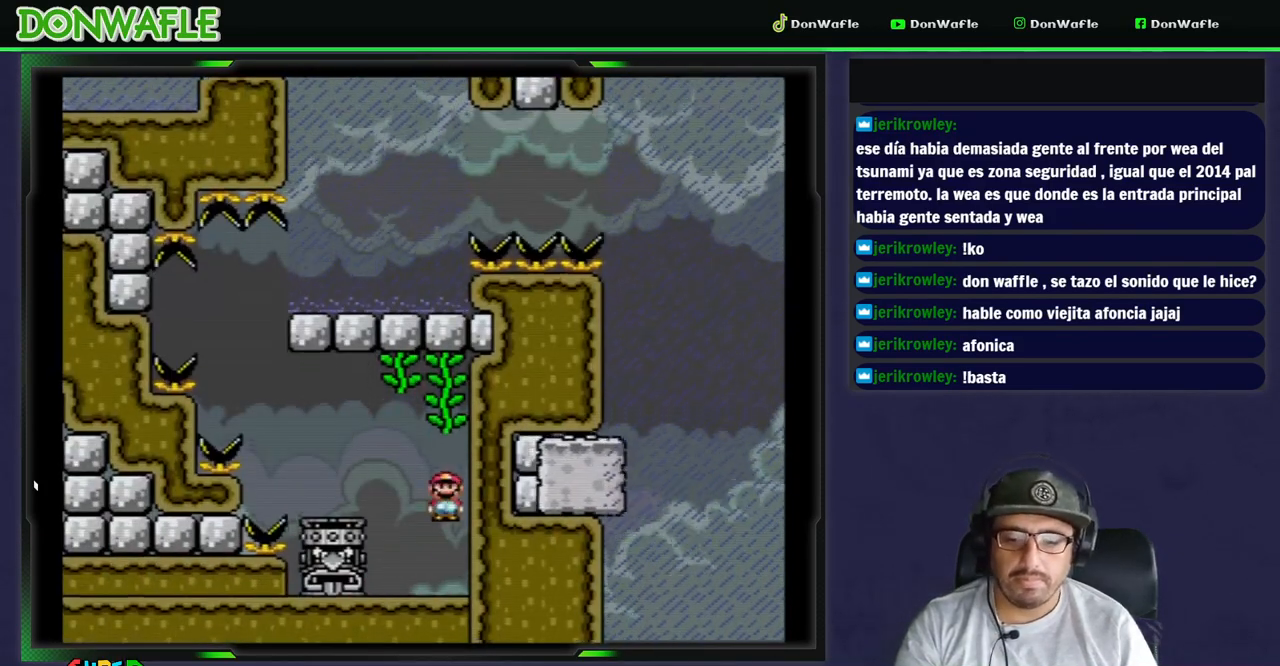
{"buttons": ["B", "Y", "DPAD_LEFT"], "events": [[167, "A", "up"], [183, "X", "up"], [250, "Y", "down"], [300, "B", "down"]]}
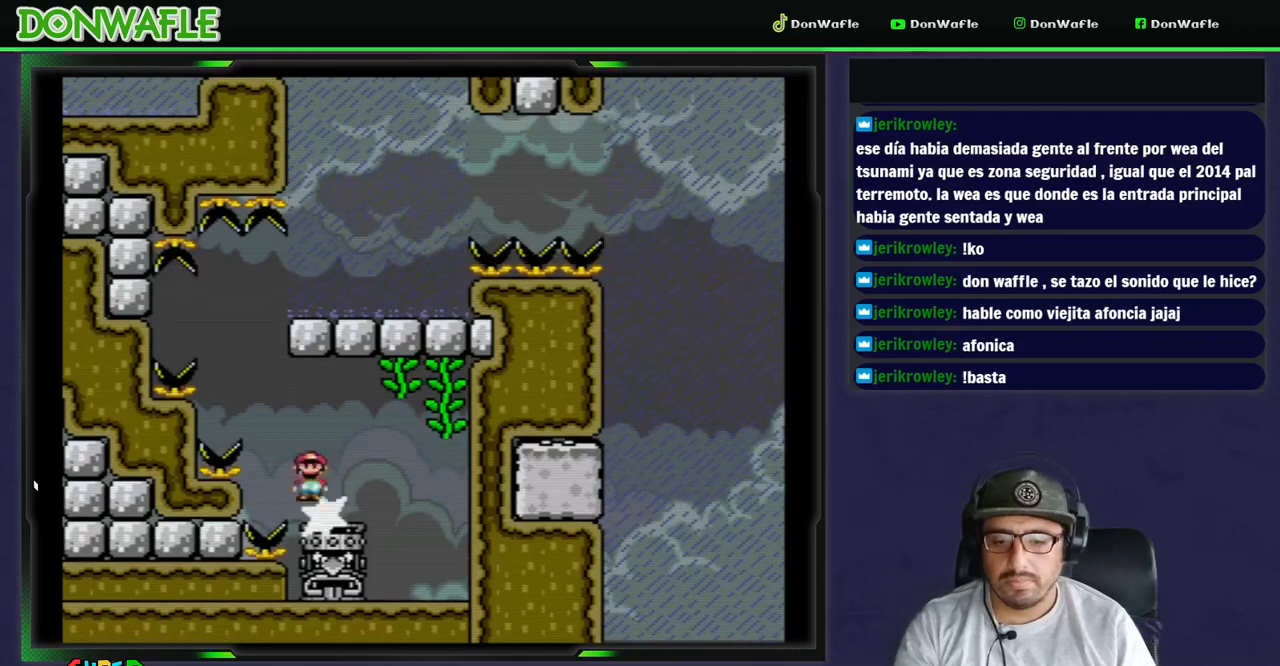
{"buttons": ["B", "Y", "DPAD_RIGHT"], "events": [[83, "DPAD_LEFT", "up"], [100, "DPAD_RIGHT", "down"]]}
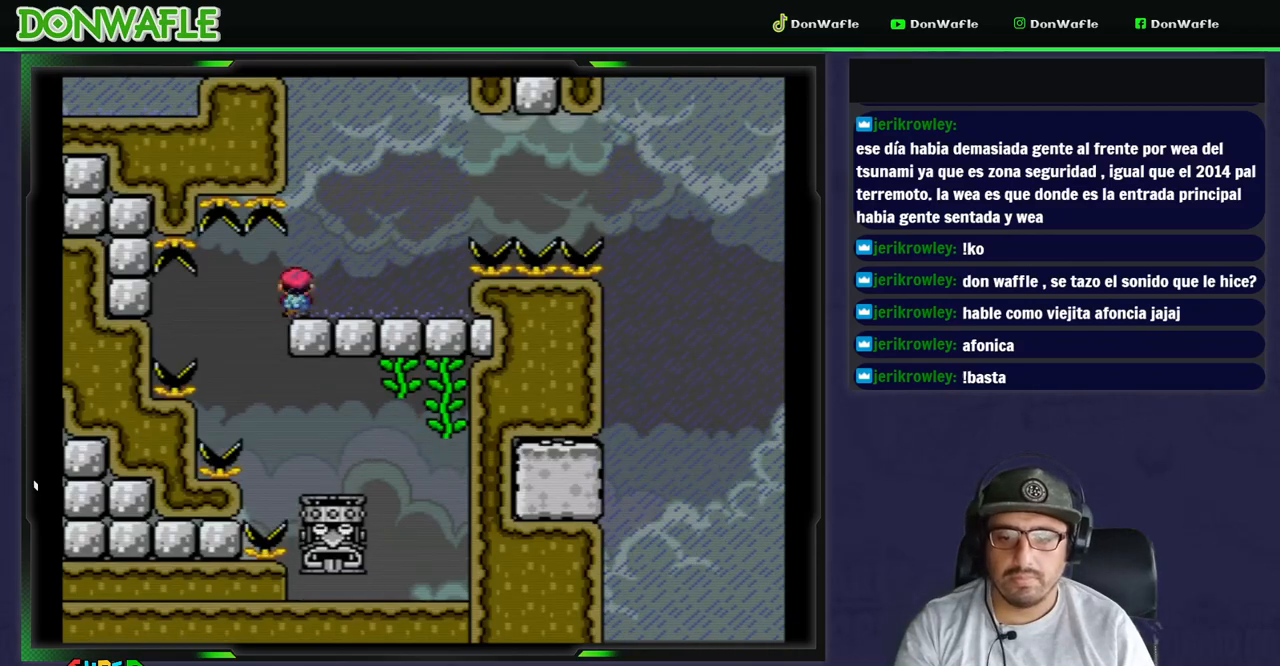
{"buttons": ["B", "Y", "DPAD_RIGHT"], "events": [[100, "B", "up"], [267, "B", "down"]]}
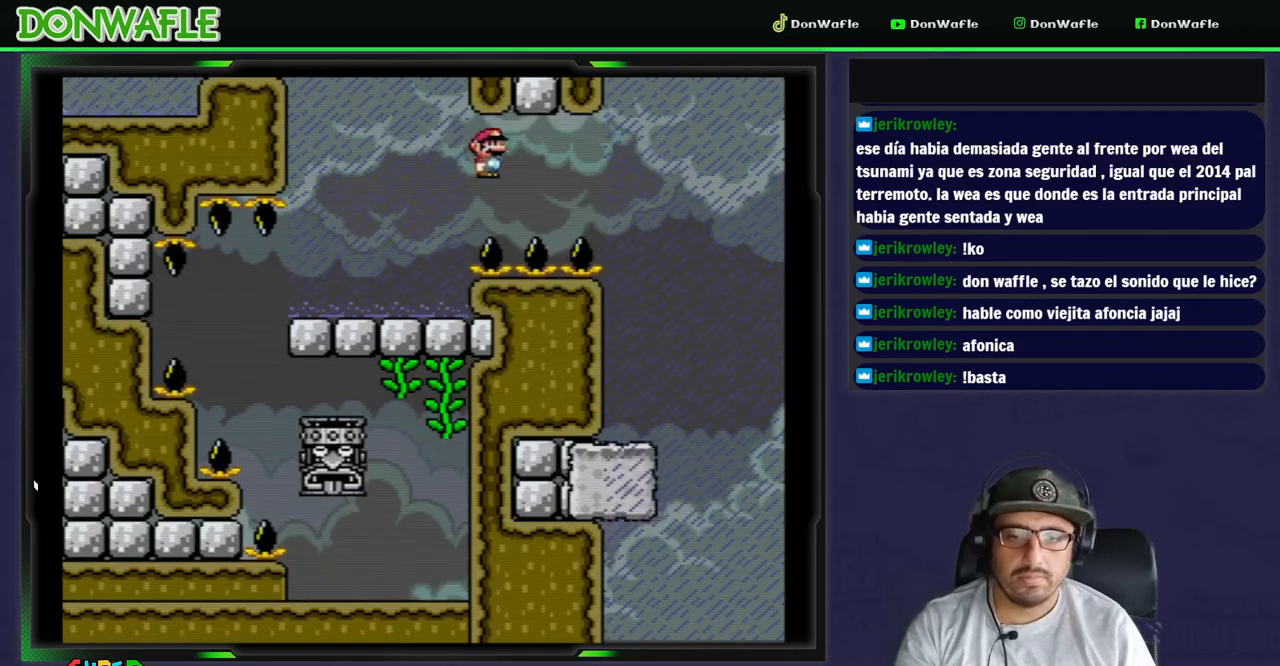
{"buttons": ["Y"], "events": [[433, "B", "up"], [500, "DPAD_RIGHT", "up"]]}
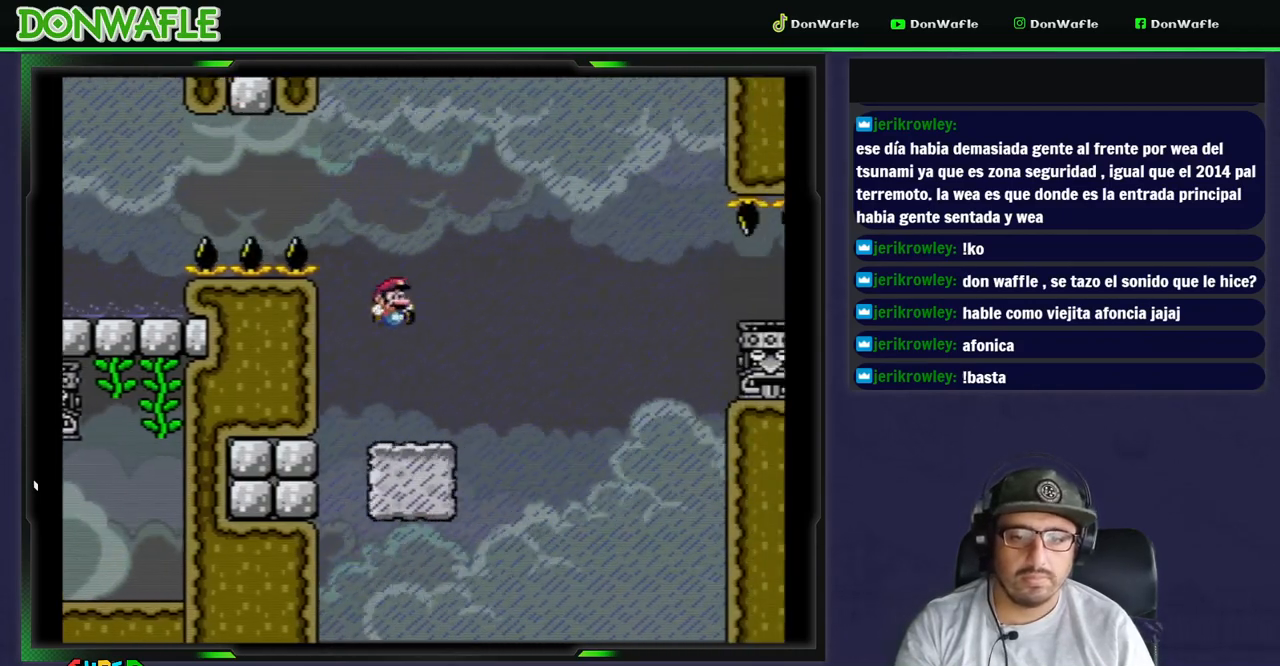
{"buttons": ["X", "DPAD_RIGHT"], "events": [[17, "X", "down"], [17, "Y", "up"], [50, "DPAD_LEFT", "down"], [167, "DPAD_LEFT", "up"], [267, "DPAD_RIGHT", "down"]]}
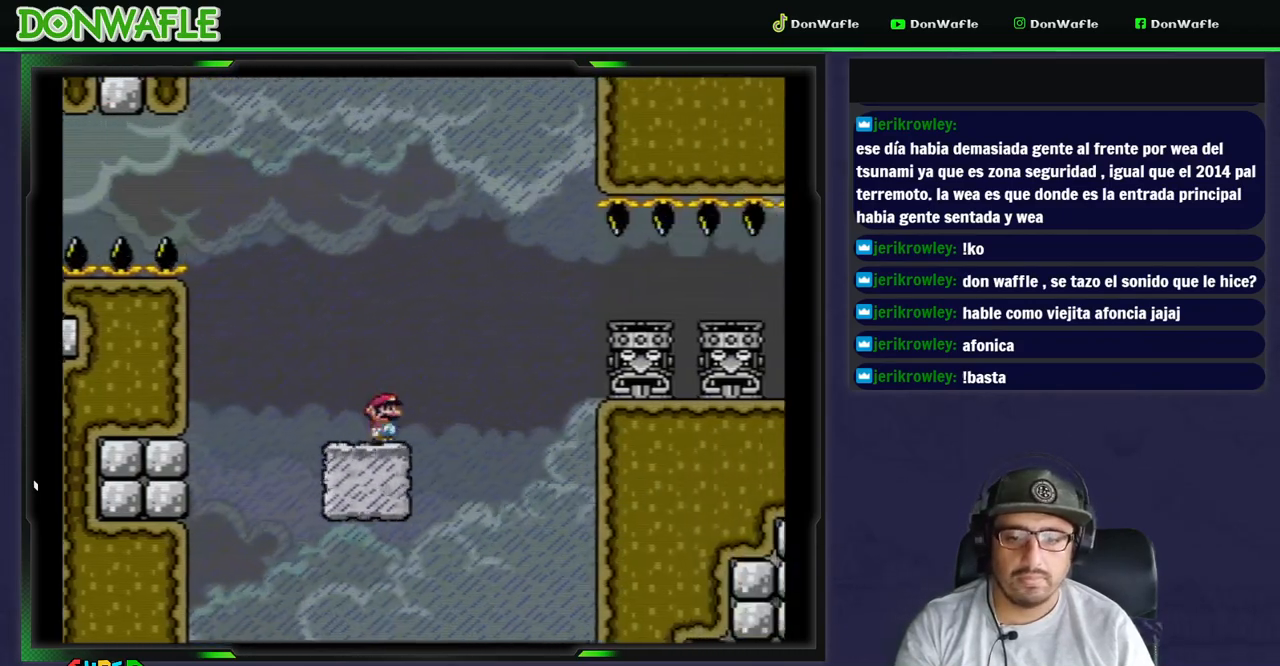
{"buttons": ["A", "X", "DPAD_RIGHT"], "events": [[33, "A", "down"]]}
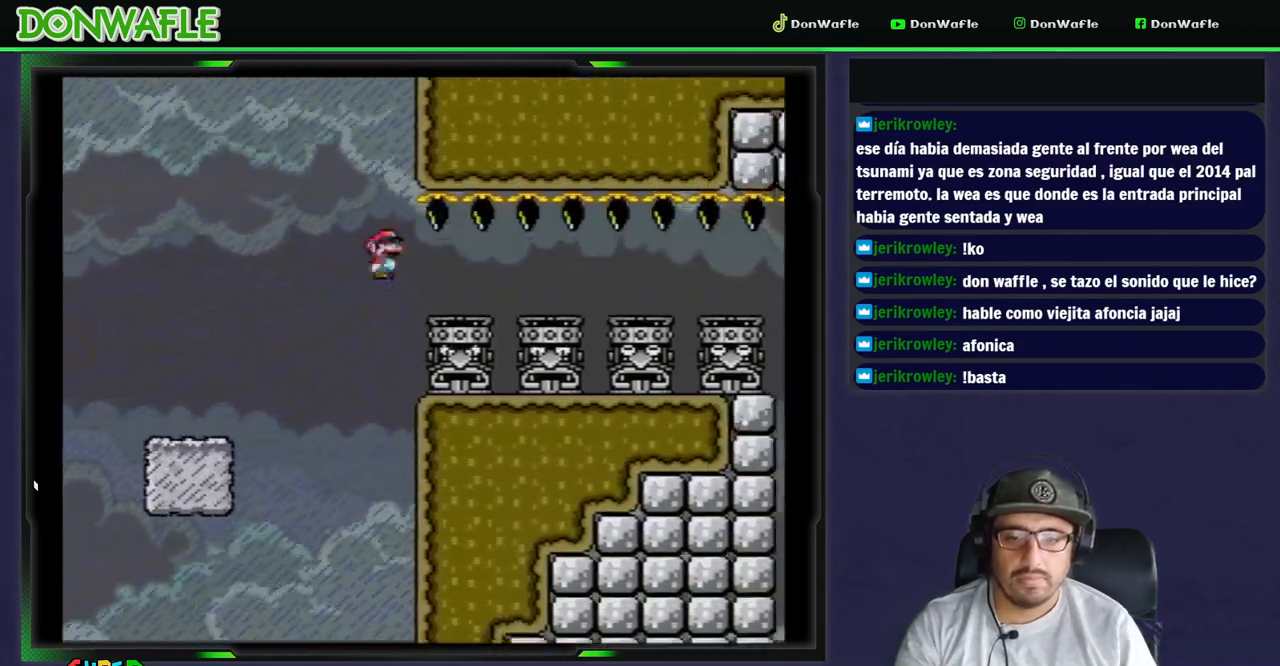
{"buttons": ["X", "DPAD_RIGHT"], "events": [[150, "A", "up"]]}
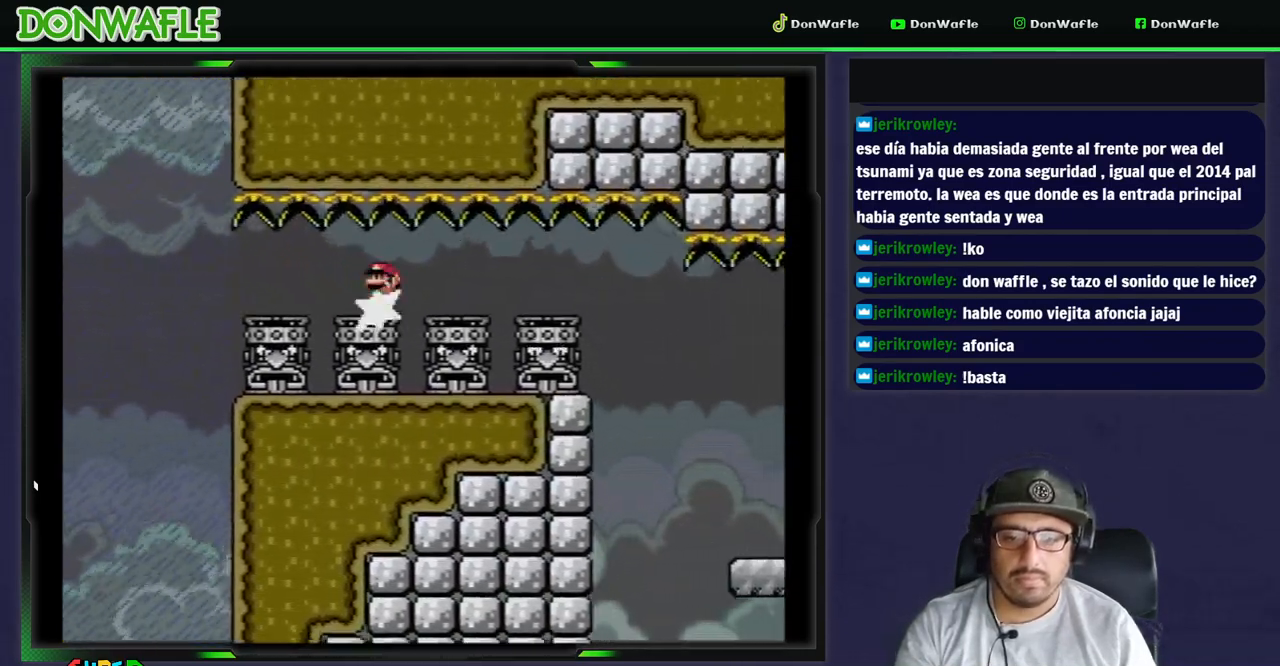
{"buttons": ["X", "DPAD_RIGHT"], "events": []}
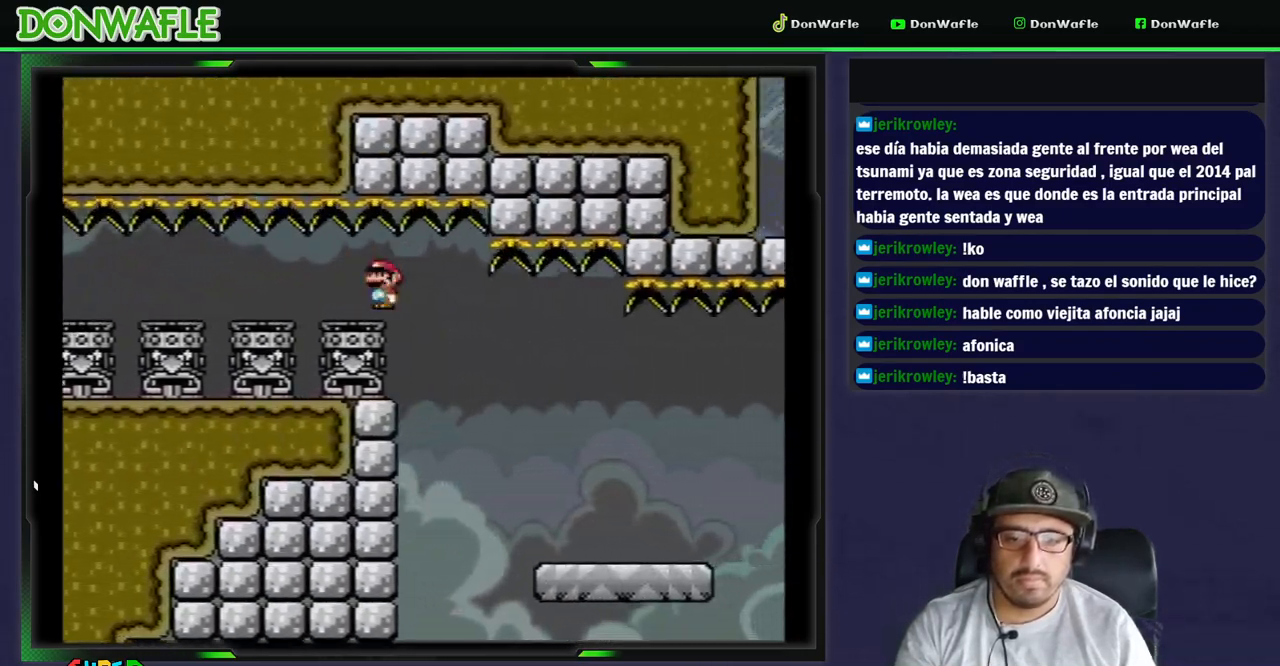
{"buttons": ["Y", "DPAD_RIGHT"], "events": [[183, "X", "up"], [217, "Y", "down"]]}
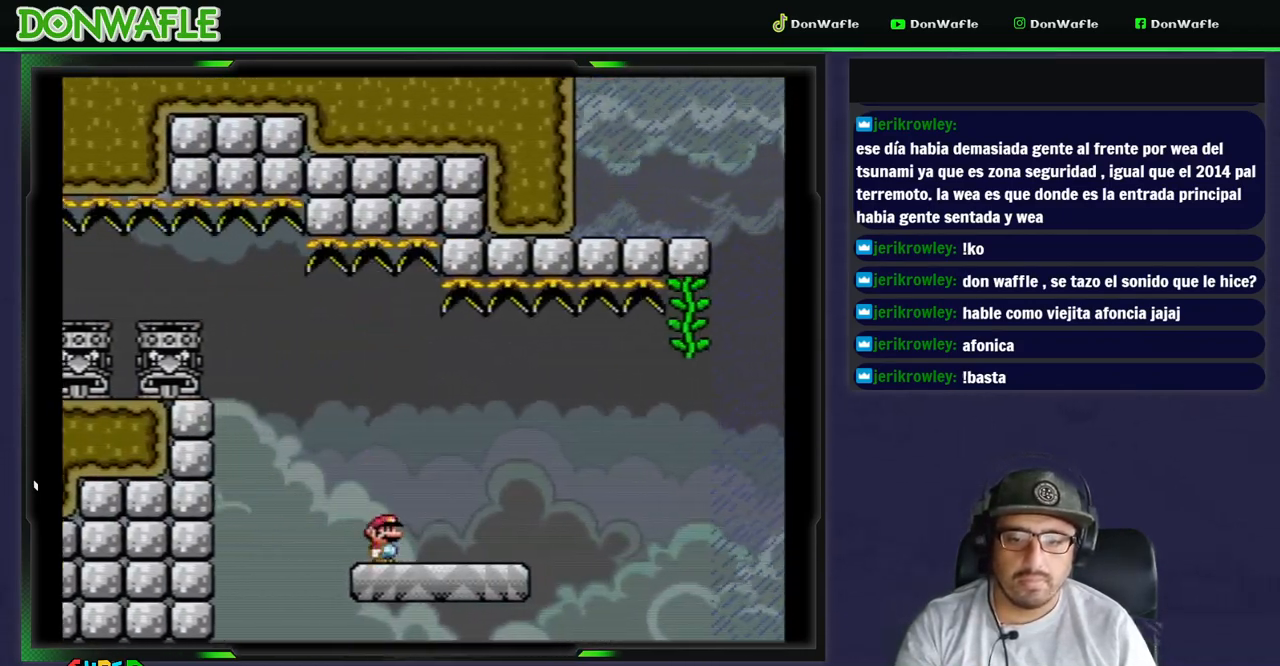
{"buttons": ["B", "Y", "DPAD_RIGHT"], "events": [[250, "B", "down"]]}
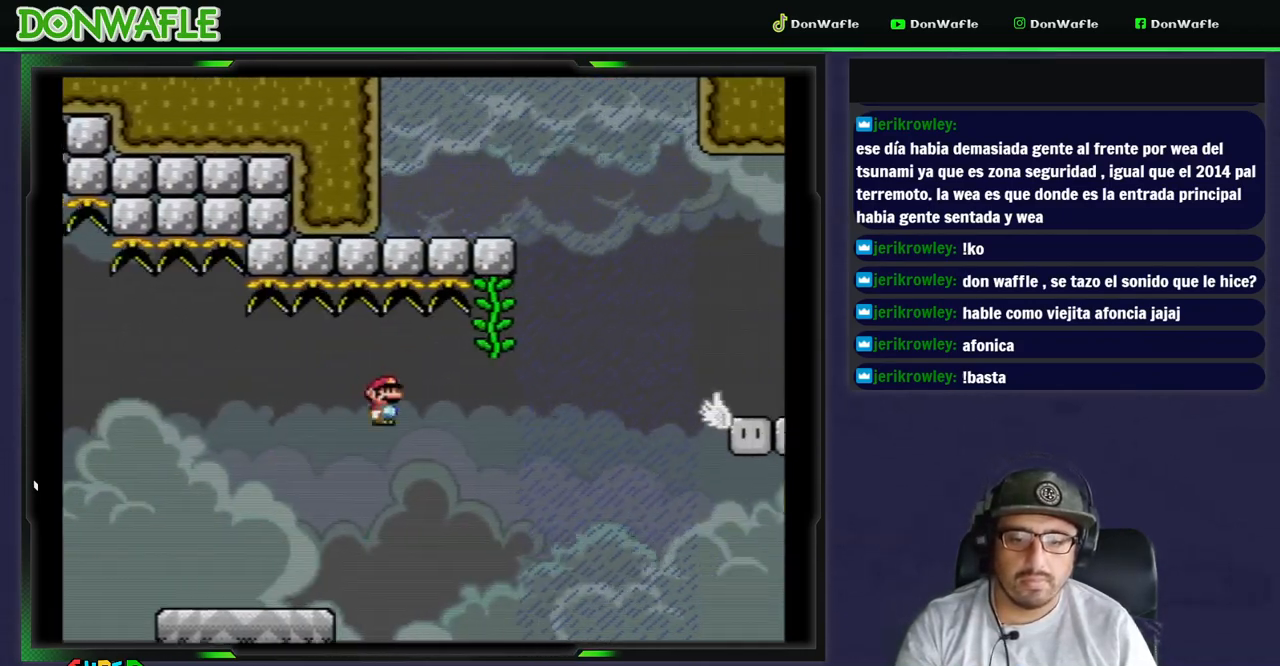
{"buttons": ["Y"], "events": [[183, "B", "up"], [183, "DPAD_UP", "down"], [333, "DPAD_UP", "up"], [450, "DPAD_RIGHT", "up"]]}
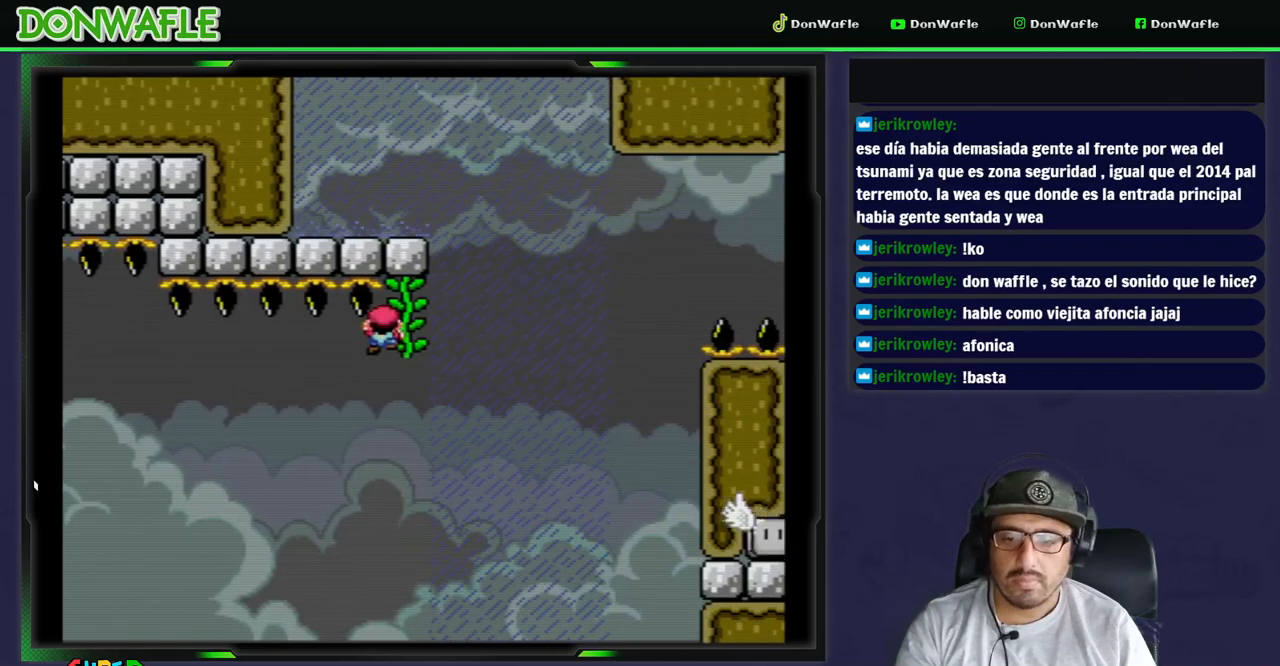
{"buttons": ["B", "Y", "DPAD_DOWN", "DPAD_RIGHT"], "events": [[100, "DPAD_RIGHT", "down"], [400, "B", "down"], [500, "DPAD_DOWN", "down"]]}
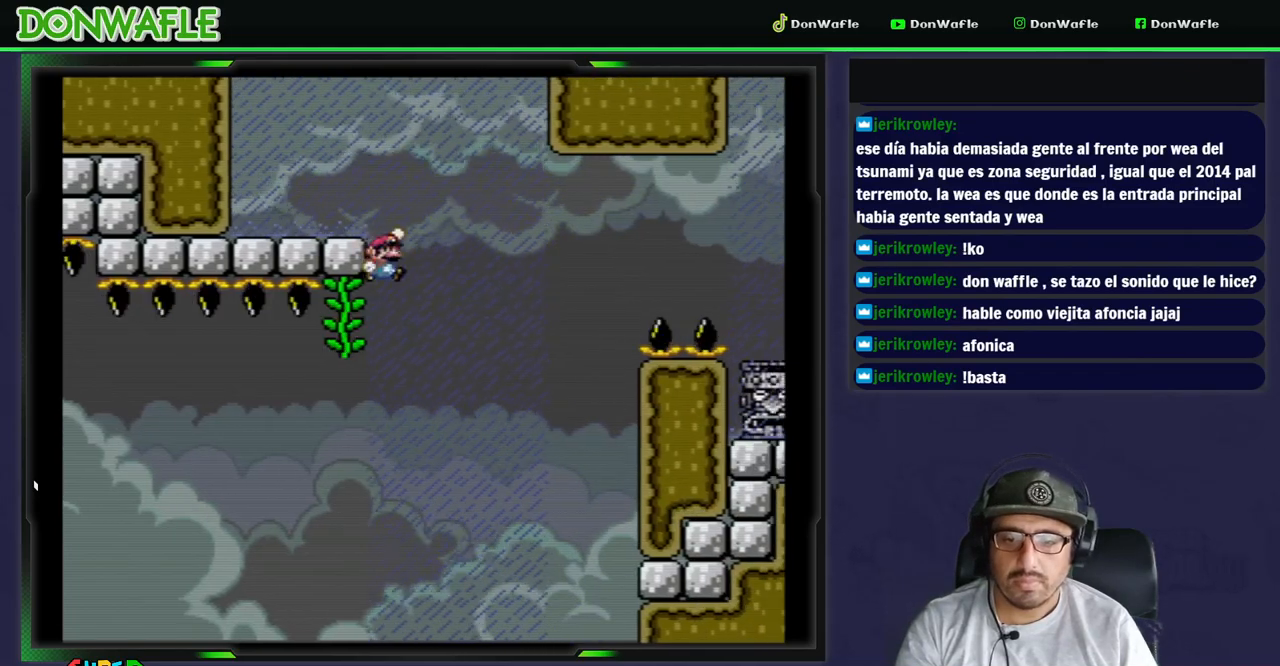
{"buttons": ["Y", "DPAD_LEFT"], "events": [[33, "DPAD_LEFT", "down"], [33, "DPAD_RIGHT", "up"], [83, "DPAD_DOWN", "up"], [333, "B", "up"]]}
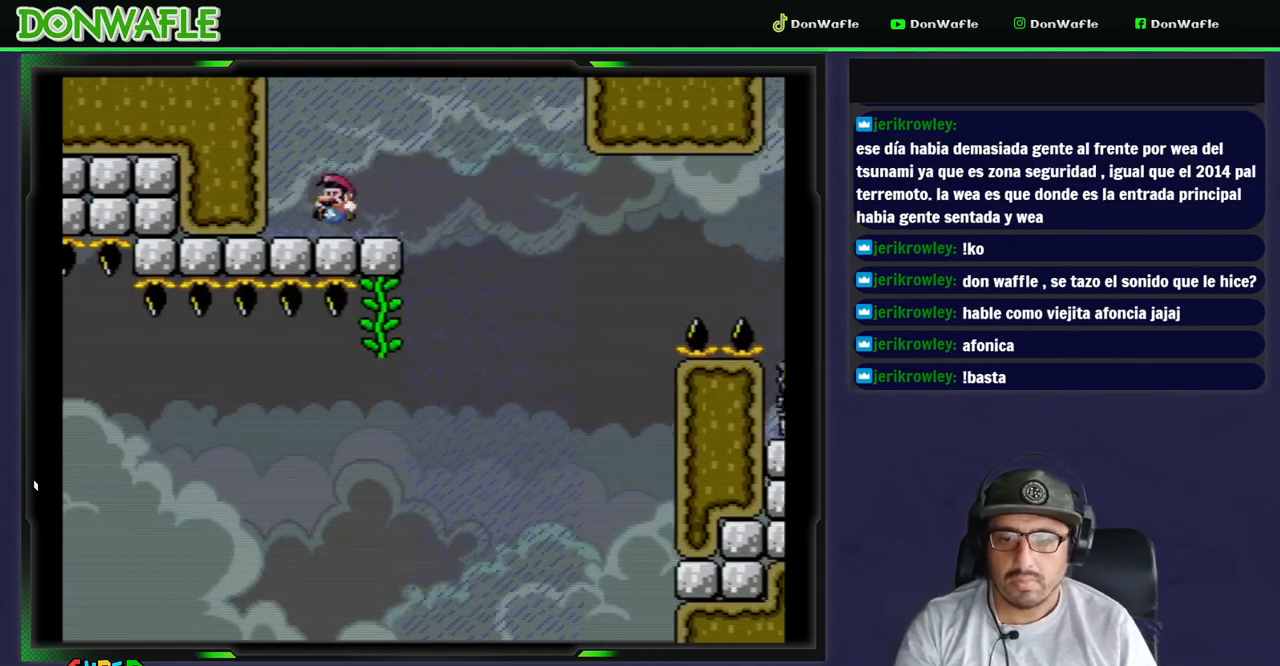
{"buttons": ["Y", "DPAD_RIGHT"], "events": [[50, "DPAD_LEFT", "up"], [500, "DPAD_RIGHT", "down"]]}
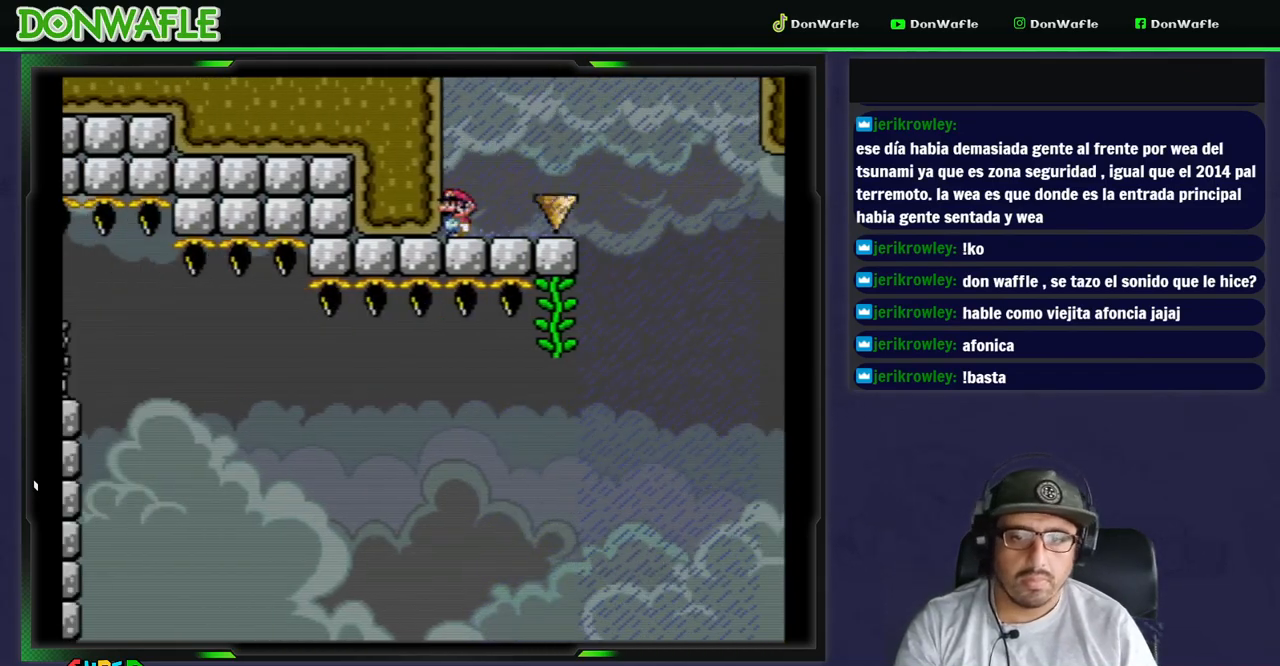
{"buttons": ["X", "DPAD_LEFT"], "events": [[267, "X", "down"], [267, "Y", "up"], [367, "DPAD_RIGHT", "up"], [450, "DPAD_LEFT", "down"]]}
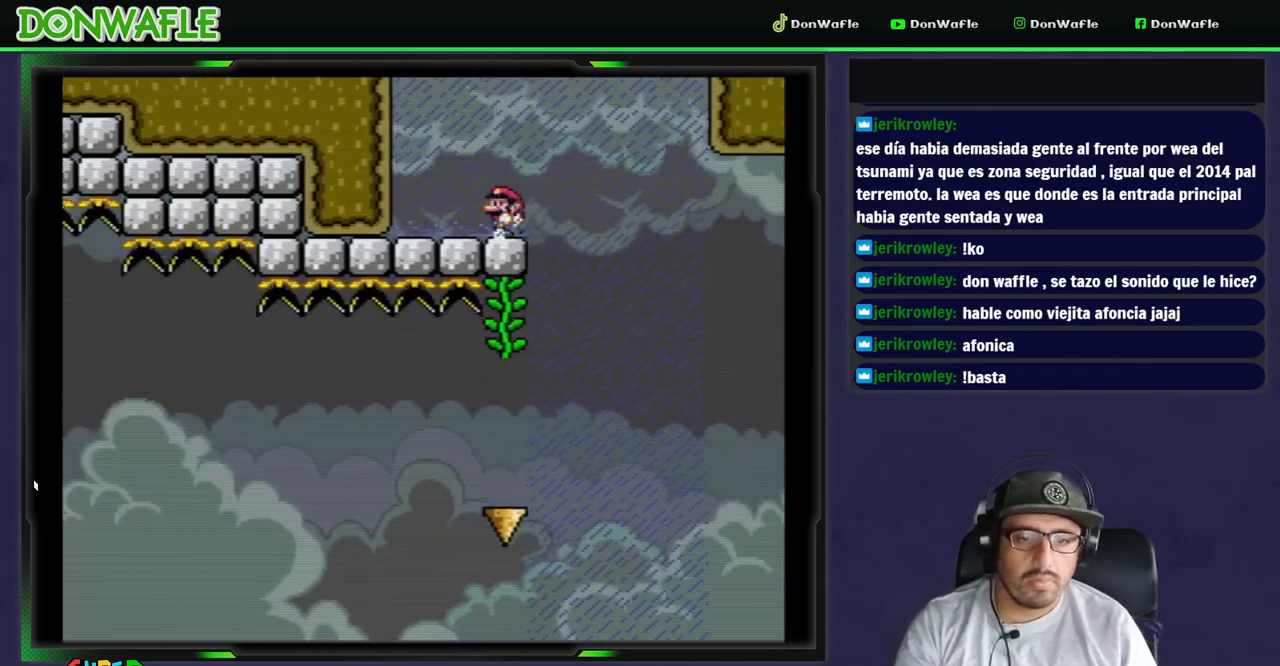
{"buttons": ["X", "DPAD_RIGHT"], "events": [[33, "DPAD_LEFT", "up"], [117, "DPAD_RIGHT", "down"], [250, "A", "down"], [483, "A", "up"]]}